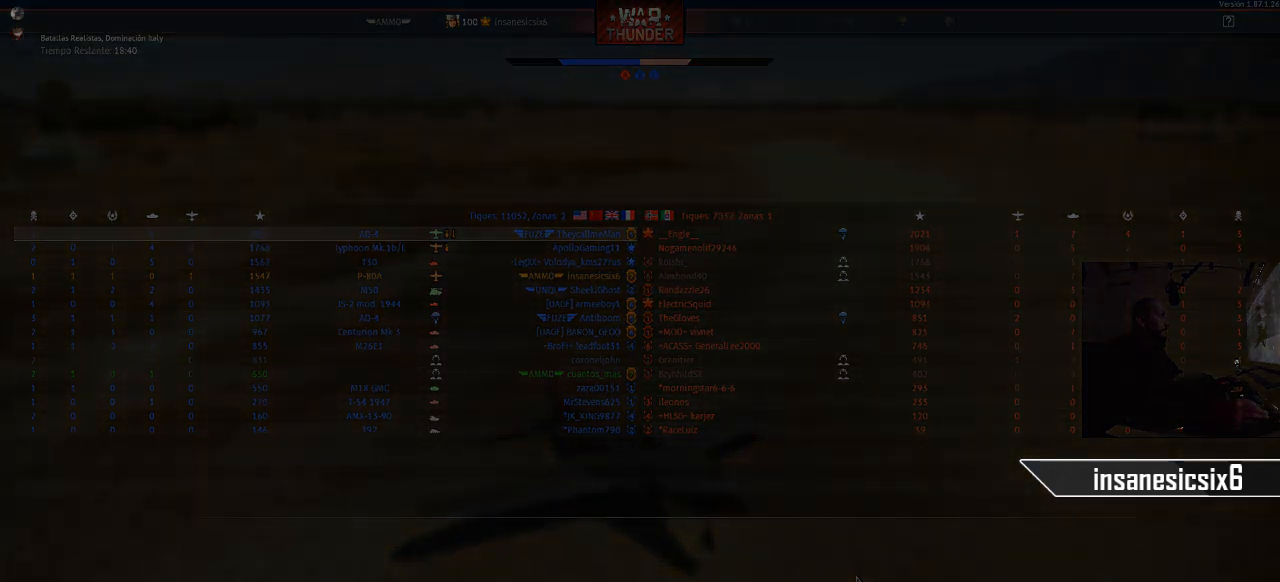
Gameplay with keyboard and mouse; each line is a JSON object with the keys and mouse buttons held at the frame after it. "events" lists presses ("down") and releases ("up") of "1", "2", "3", "4", "5", "a", "alt", "c", "caps_lock", "ctrl", "d", "e", "f", "g", "q", "r", "s", "shift", "space", "t", "tab", "v", "w", "x", "z", "mouse_left", "mouse_wheel" and "mouse_right" between this image and that frame as [ms after this image, input, new state], when the widget could be followed in between. "mouse_left", "mouse_wheel", "mouse_right" = the "left", "wheel", "right" buttons of the "mouse" list. No other keys are recorded. "wheel" means that the mouse wheel is clicked or scrolled. "mouse_move" is the direction in which the mouse moves at that frame (one of eight, or "still"), when it could be read.
{"keys": [], "mouse": [], "mouse_move": "still", "events": [[484, "tab", "up"]]}
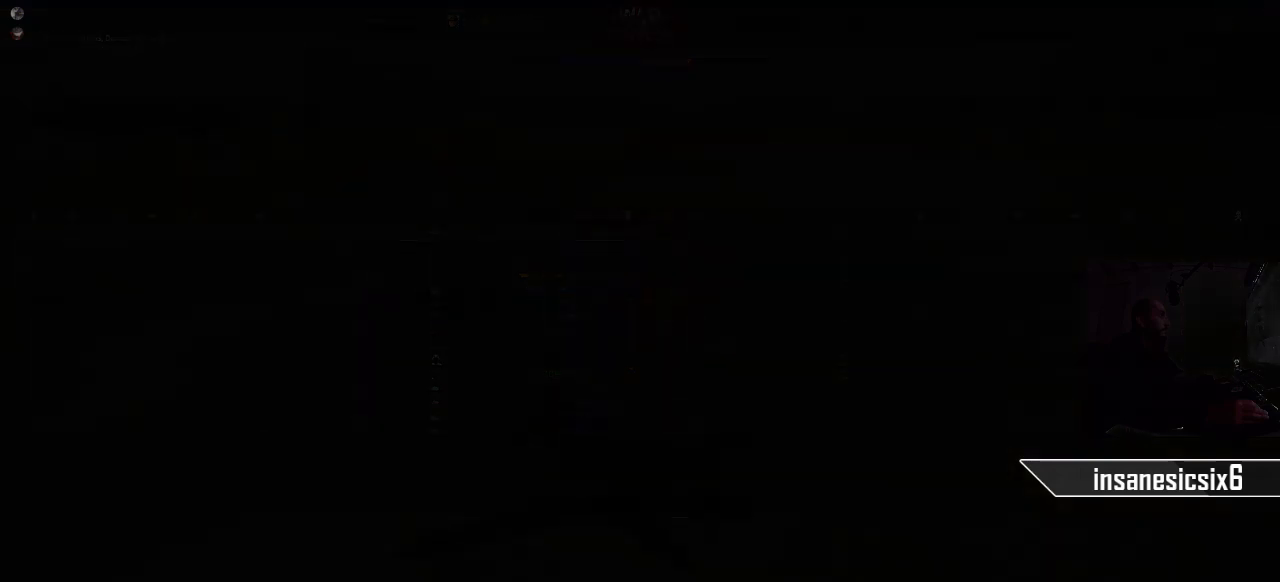
{"keys": [], "mouse": [], "mouse_move": "down-right", "events": []}
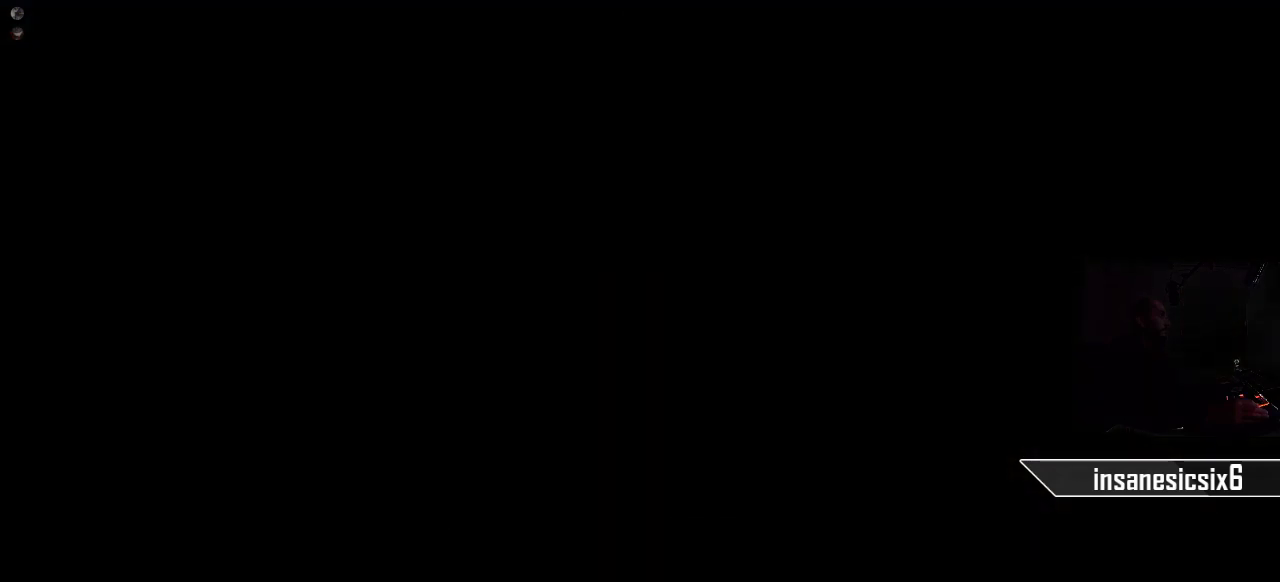
{"keys": [], "mouse": [], "mouse_move": "still", "events": []}
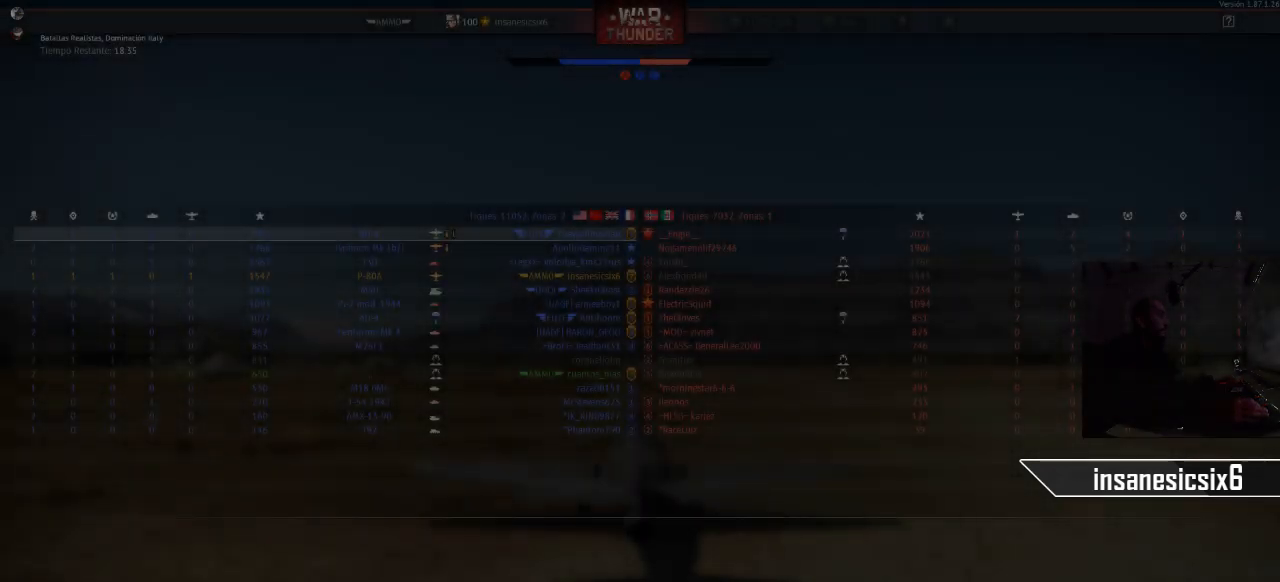
{"keys": [], "mouse": [], "mouse_move": "still", "events": []}
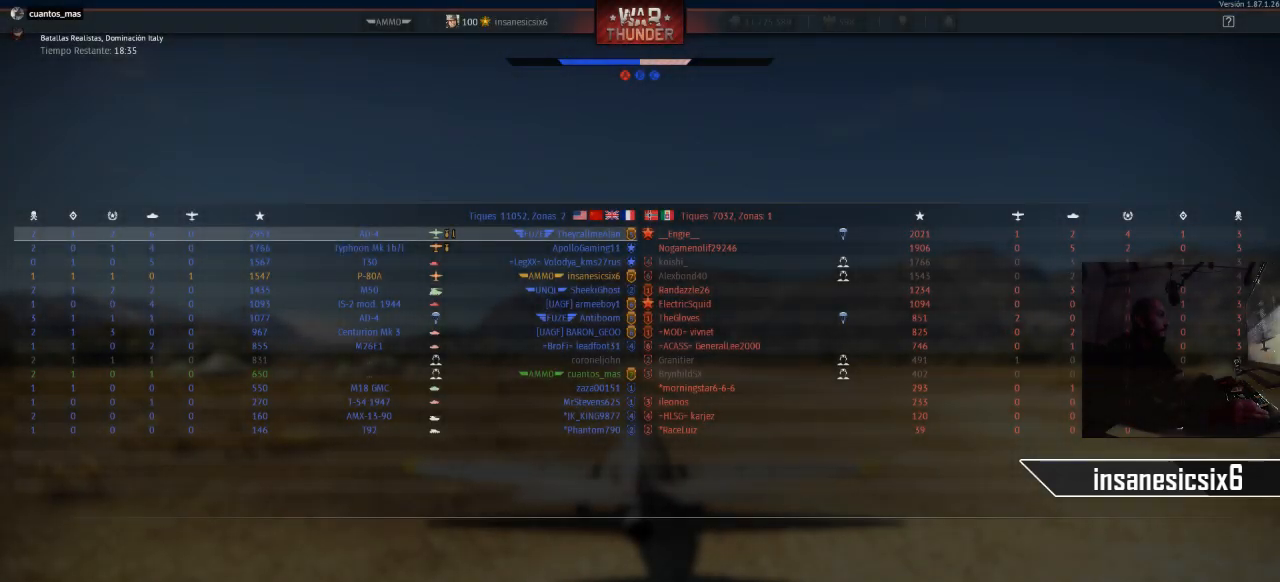
{"keys": [], "mouse": [], "mouse_move": "still", "events": []}
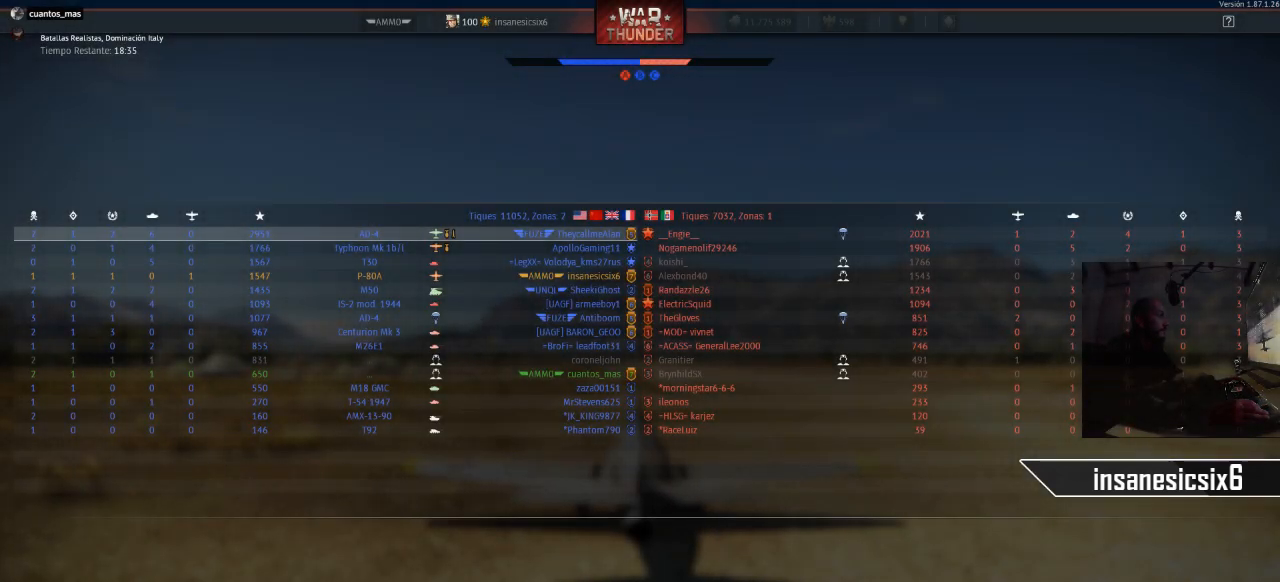
{"keys": [], "mouse": [], "mouse_move": "still", "events": []}
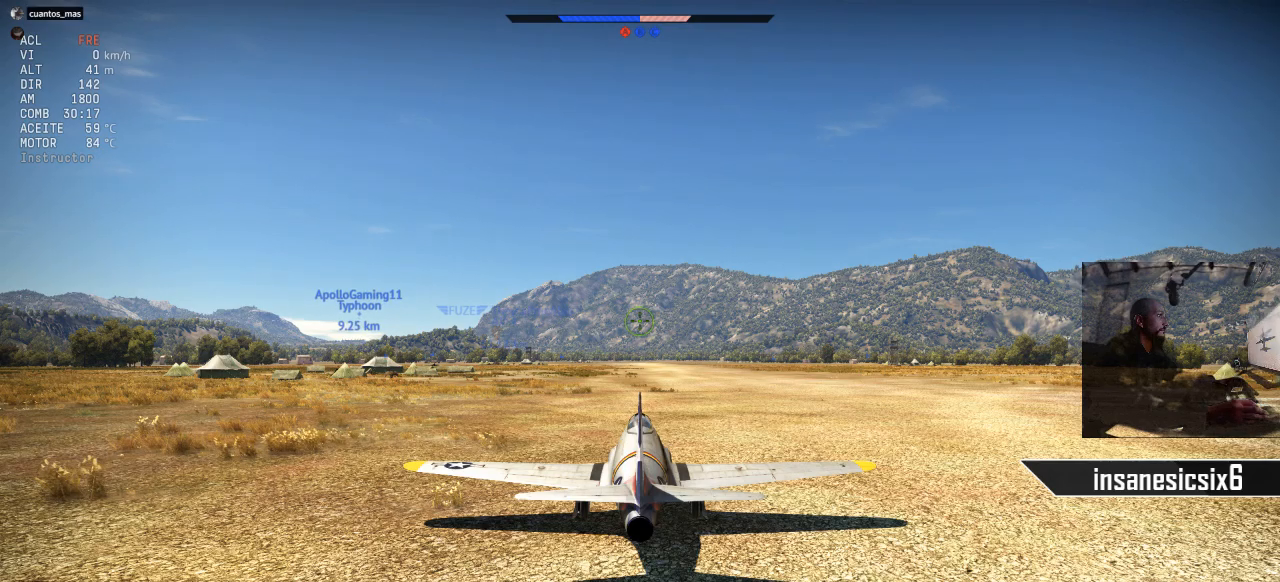
{"keys": [], "mouse": [], "mouse_move": "still", "events": []}
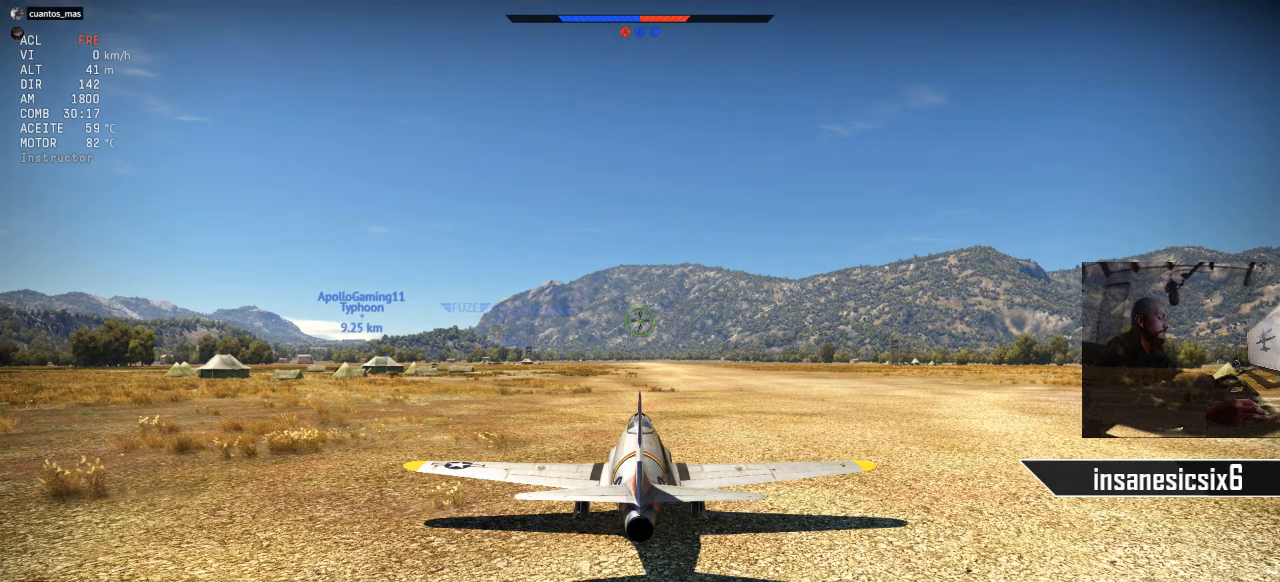
{"keys": [], "mouse": [], "mouse_move": "still", "events": []}
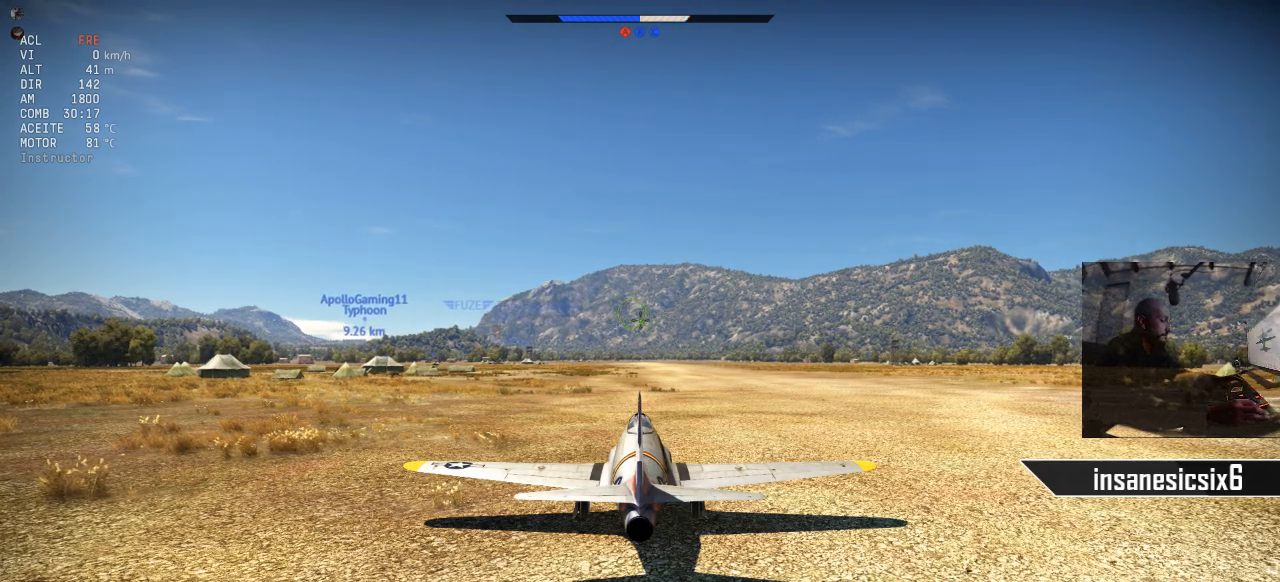
{"keys": [], "mouse": [], "mouse_move": "still", "events": []}
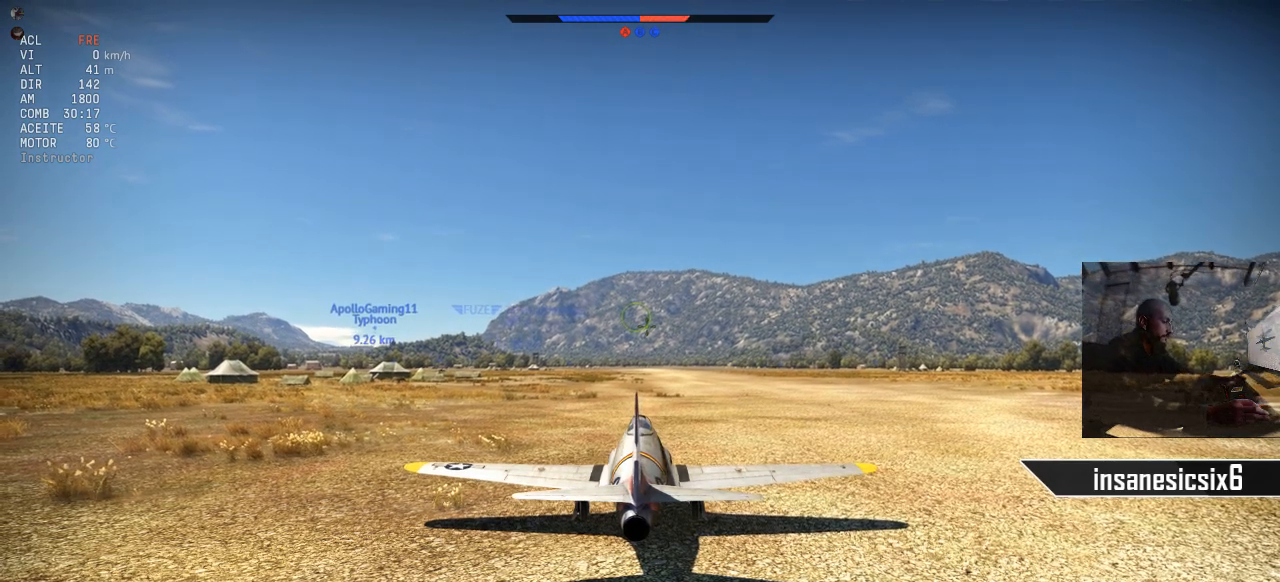
{"keys": [], "mouse": [], "mouse_move": "still", "events": []}
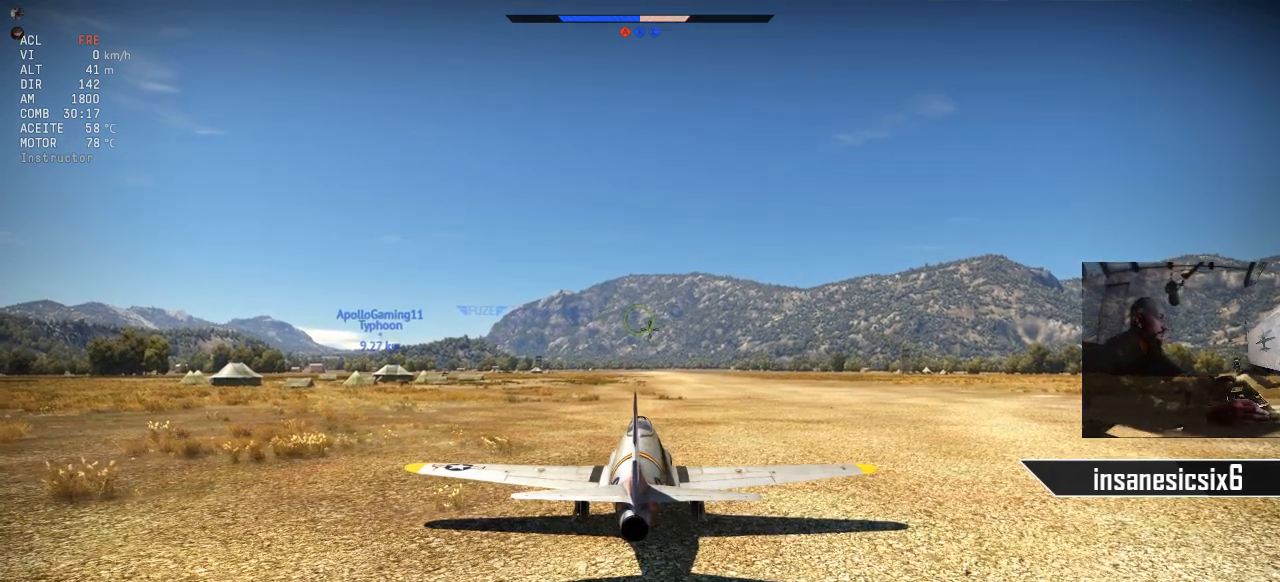
{"keys": [], "mouse": [], "mouse_move": "still", "events": []}
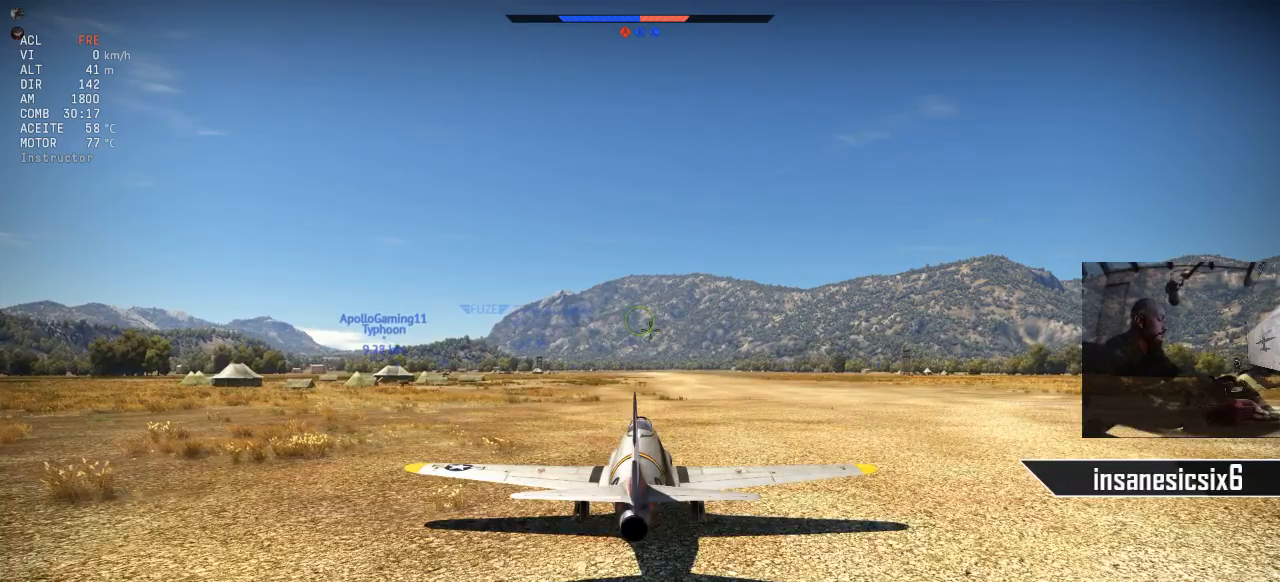
{"keys": [], "mouse": [], "mouse_move": "still", "events": [[183, "v", "down"], [283, "v", "up"]]}
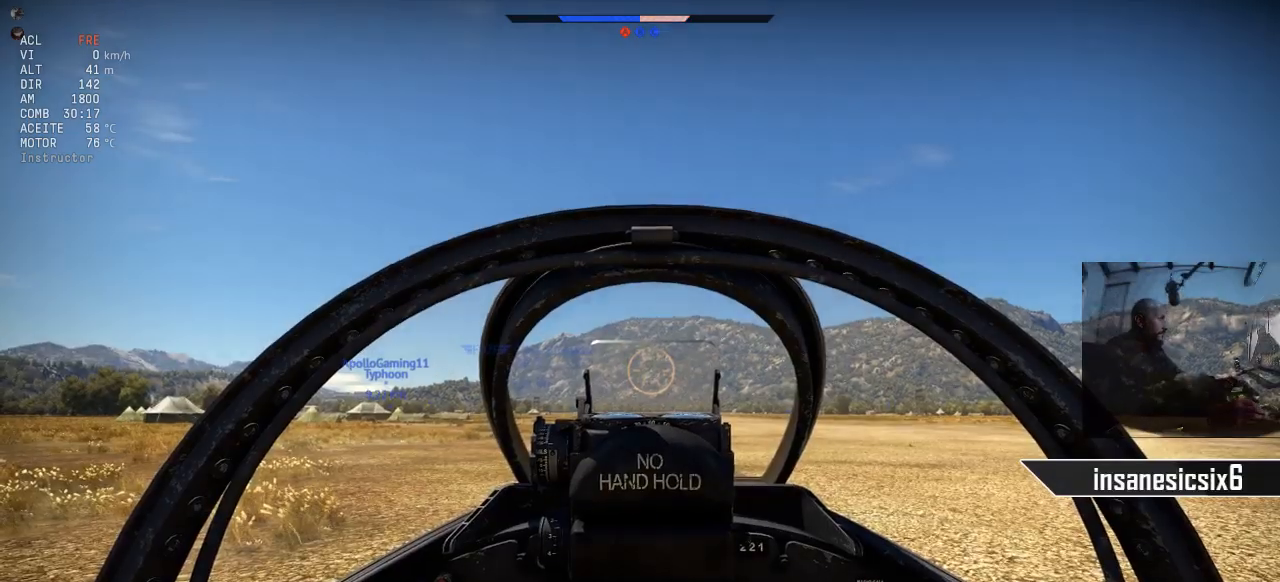
{"keys": ["c"], "mouse": [], "mouse_move": "still", "events": [[384, "c", "down"]]}
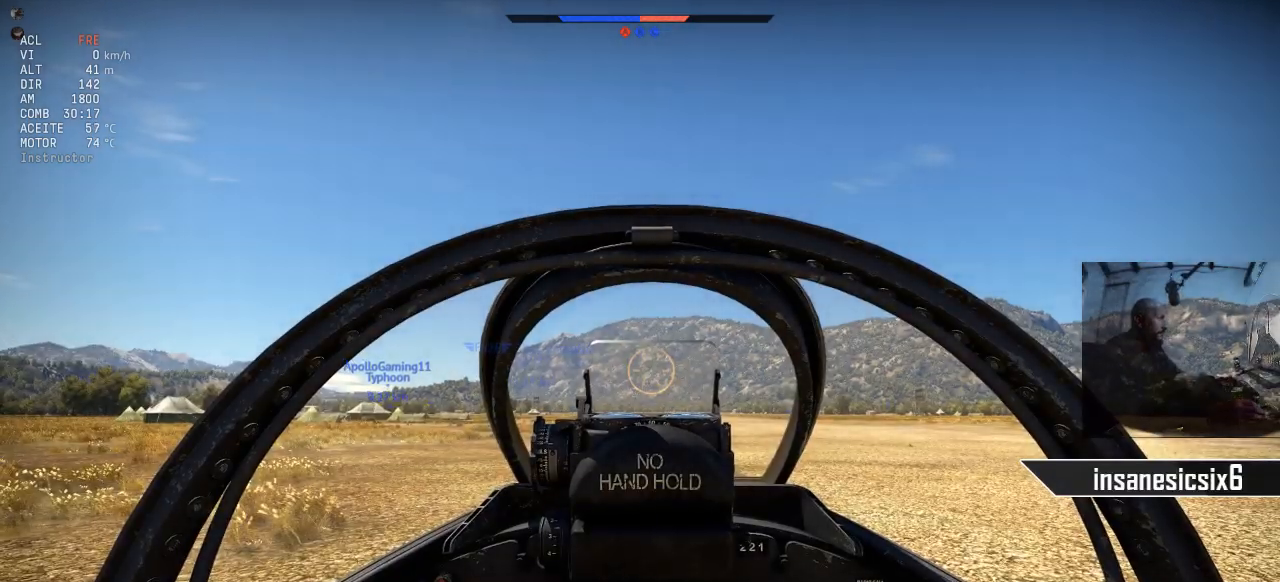
{"keys": ["c"], "mouse": [], "mouse_move": "still", "events": []}
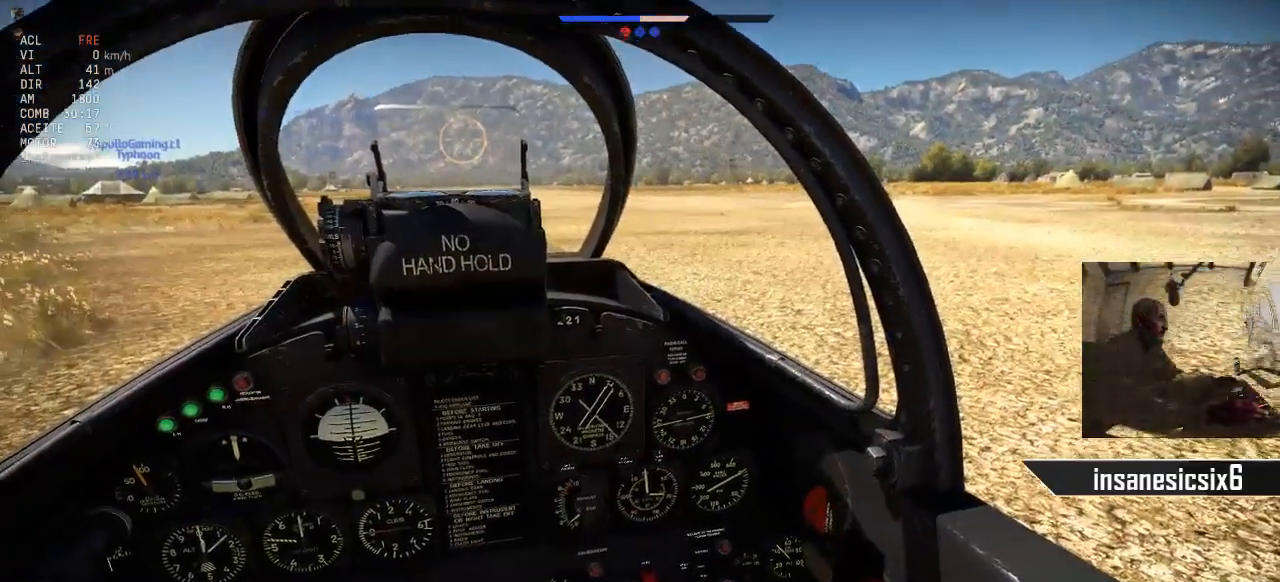
{"keys": ["c"], "mouse": [], "mouse_move": "still", "events": []}
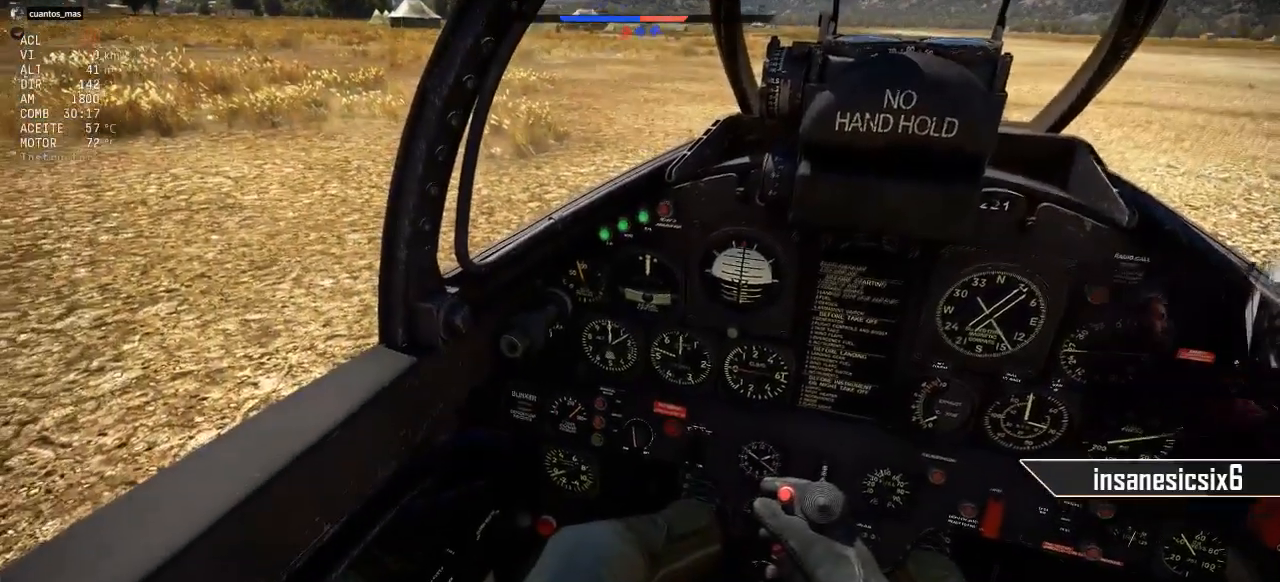
{"keys": ["c"], "mouse": [], "mouse_move": "still", "events": []}
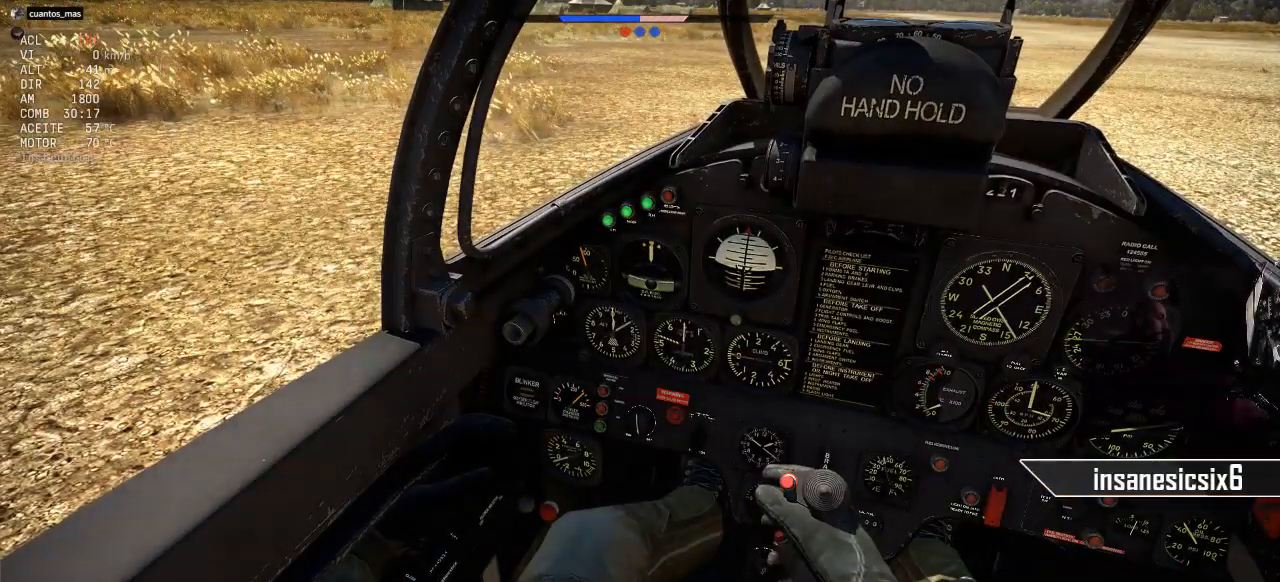
{"keys": ["c"], "mouse": [], "mouse_move": "still", "events": []}
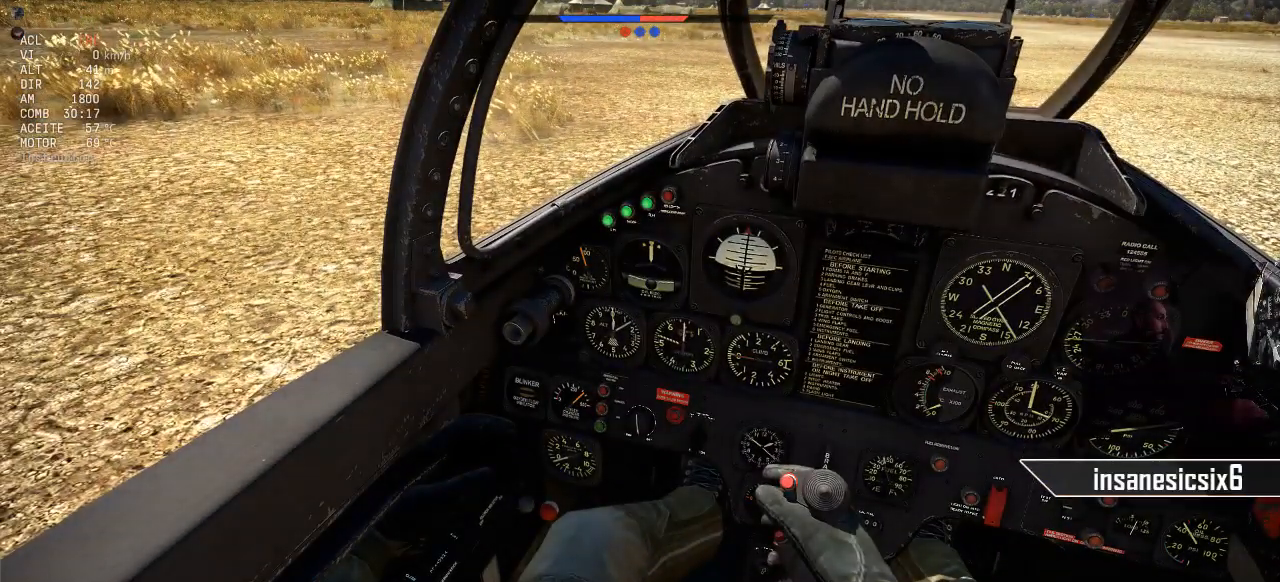
{"keys": ["c"], "mouse": [], "mouse_move": "still", "events": []}
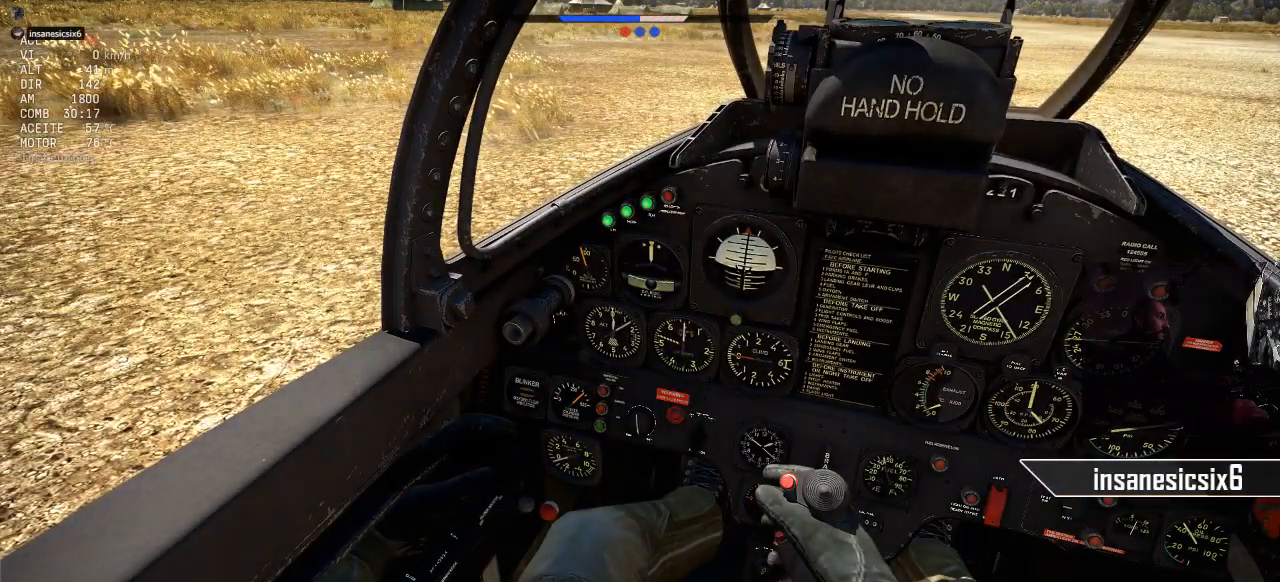
{"keys": ["c"], "mouse": [], "mouse_move": "still", "events": []}
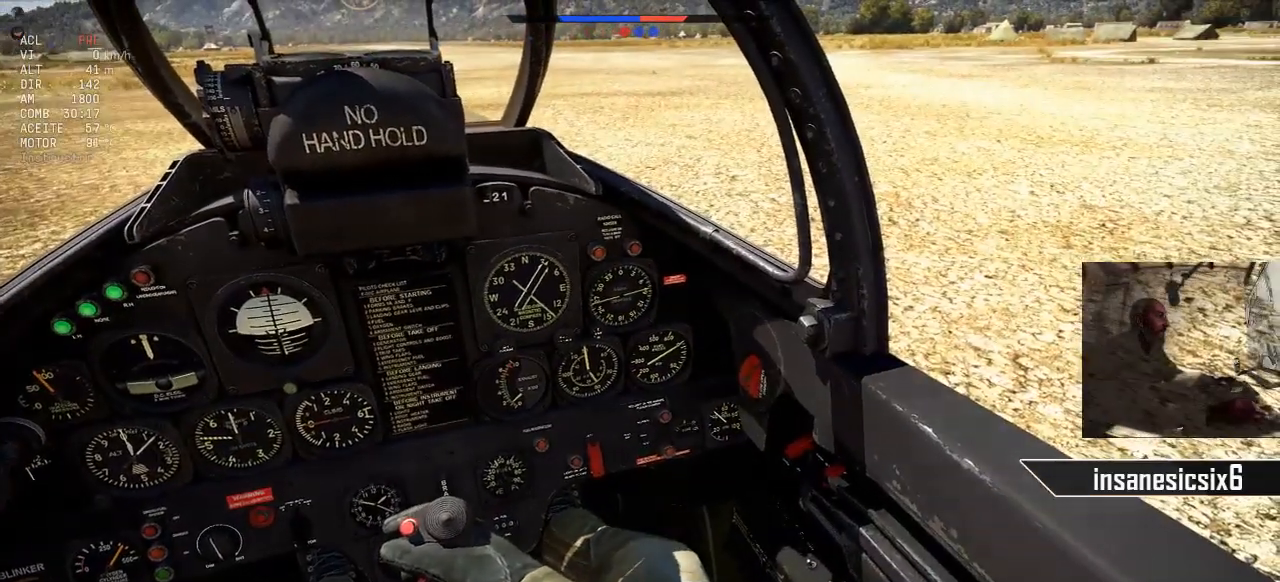
{"keys": ["c"], "mouse": [], "mouse_move": "still", "events": []}
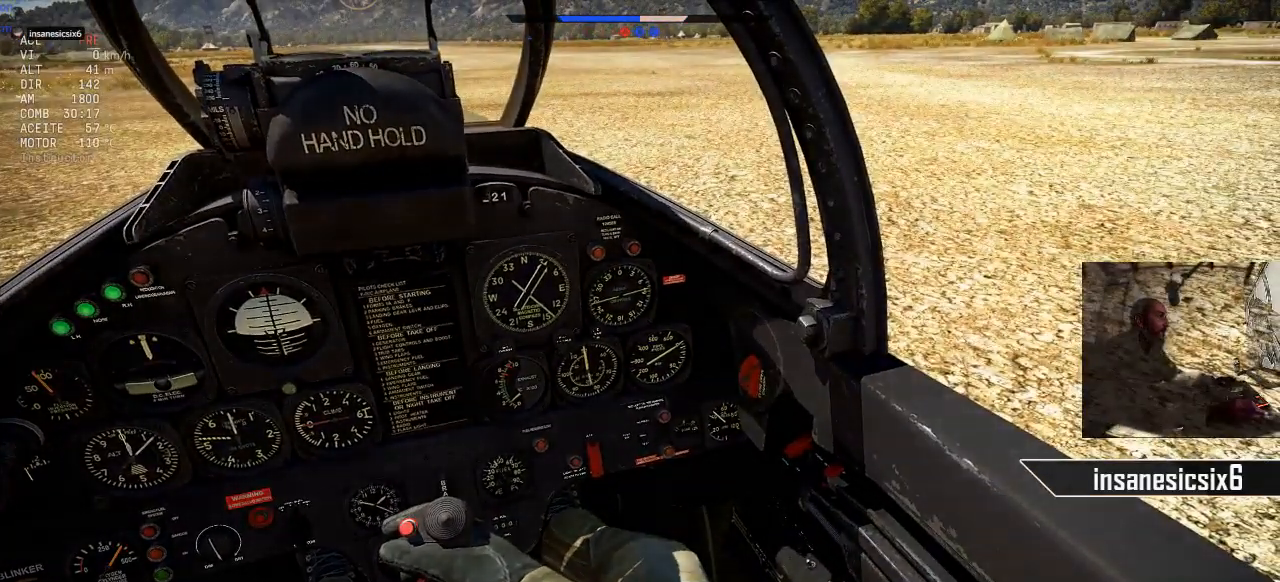
{"keys": ["c"], "mouse": [], "mouse_move": "still", "events": []}
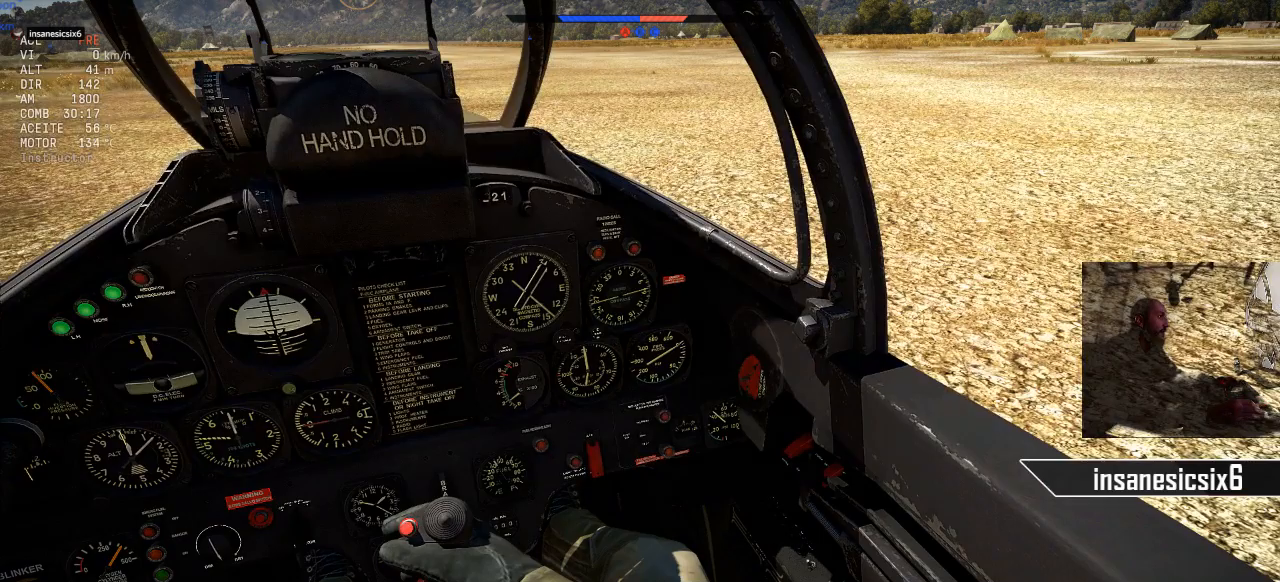
{"keys": ["c"], "mouse": [], "mouse_move": "still", "events": []}
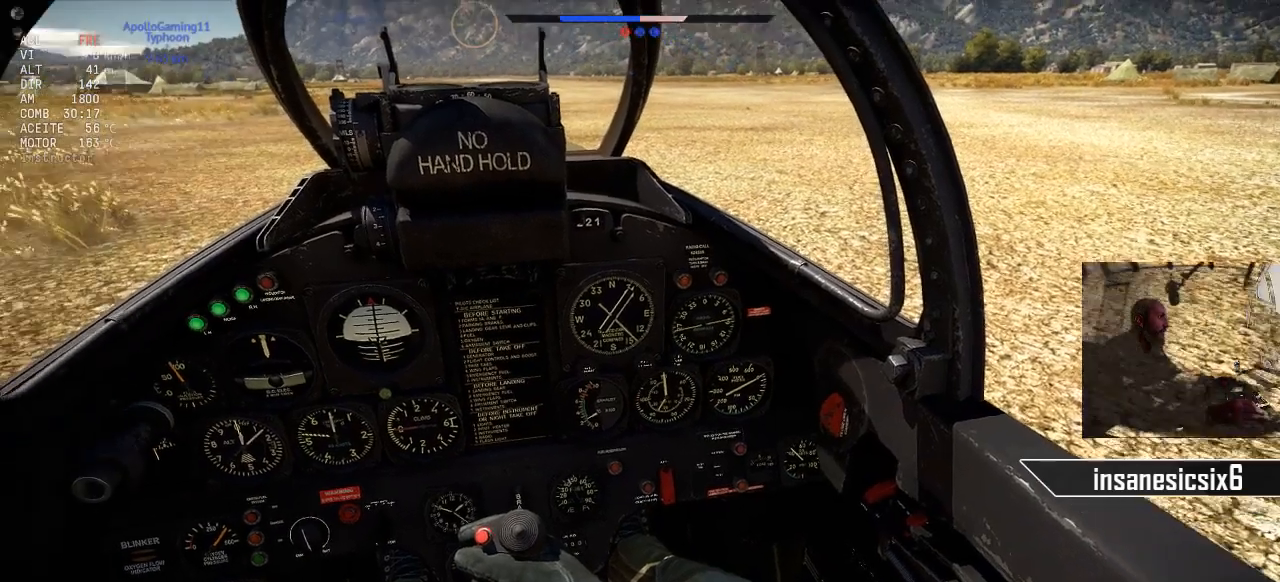
{"keys": ["c"], "mouse": [], "mouse_move": "still", "events": []}
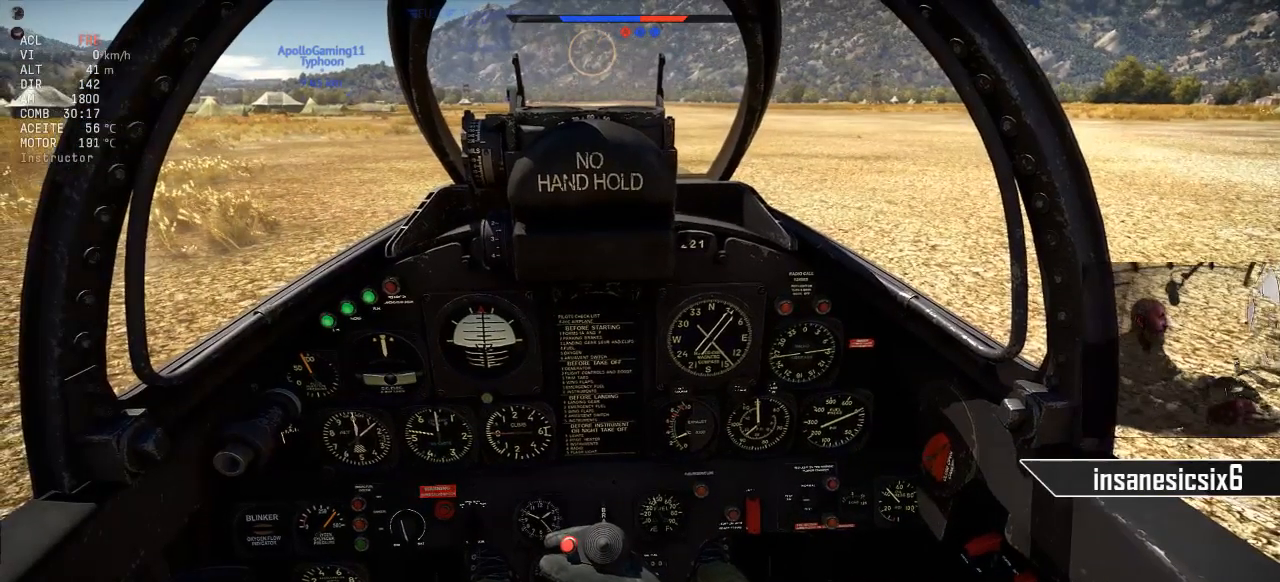
{"keys": ["c"], "mouse": [], "mouse_move": "still", "events": []}
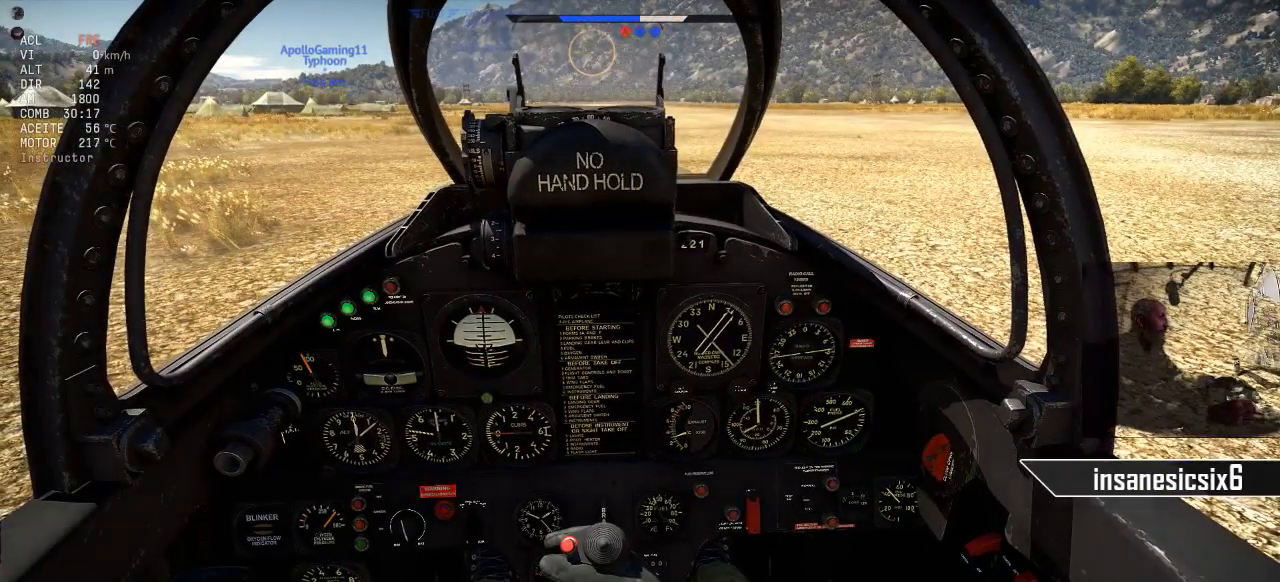
{"keys": ["w"], "mouse": [], "mouse_move": "still", "events": [[100, "c", "up"], [434, "w", "down"]]}
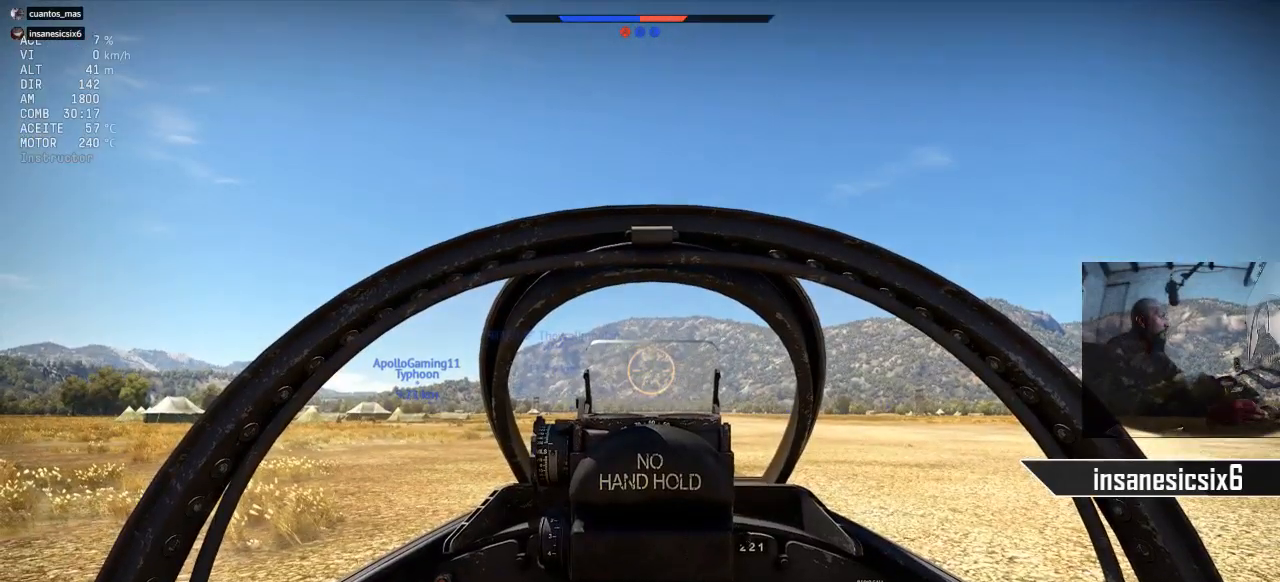
{"keys": ["w"], "mouse": [], "mouse_move": "still", "events": []}
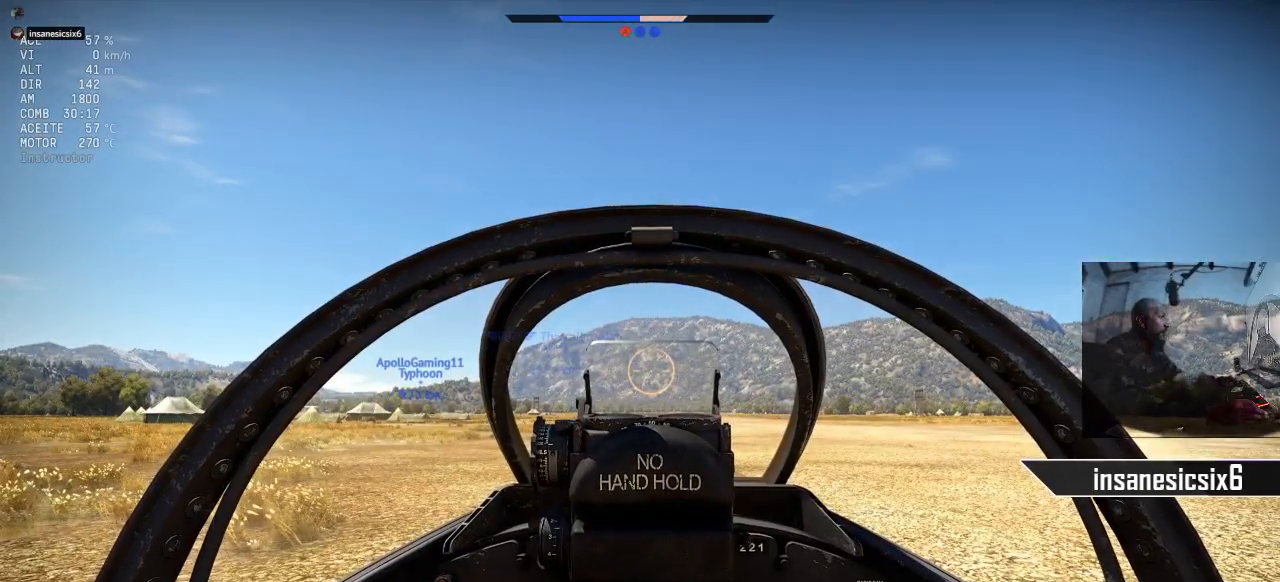
{"keys": ["w"], "mouse": [], "mouse_move": "still", "events": []}
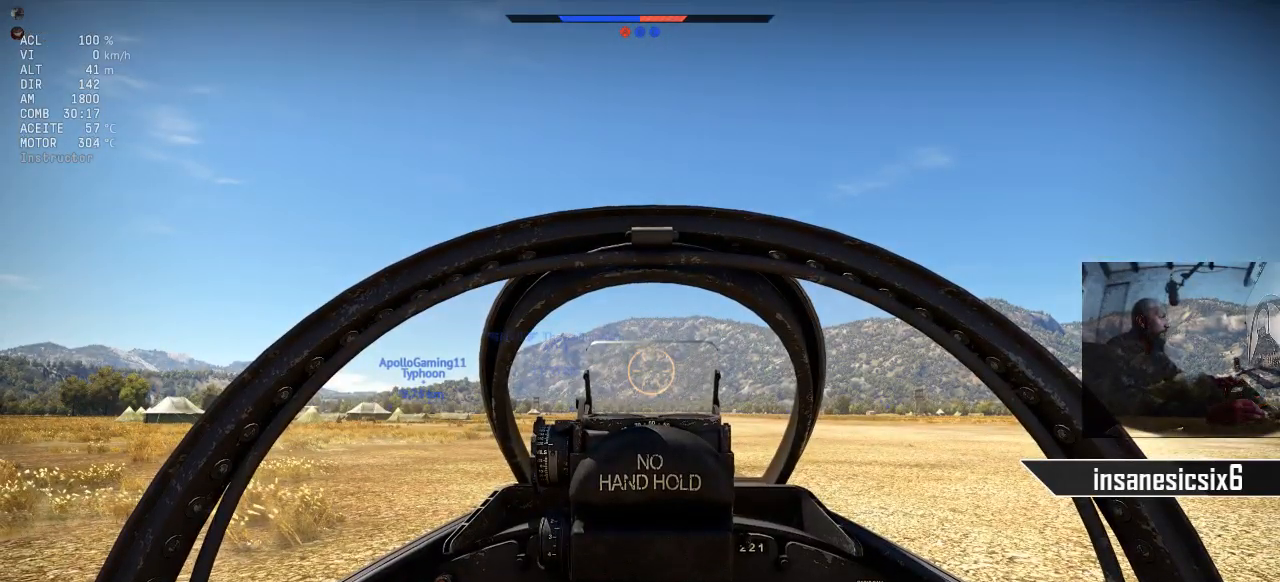
{"keys": [], "mouse": [], "mouse_move": "still", "events": [[283, "w", "up"]]}
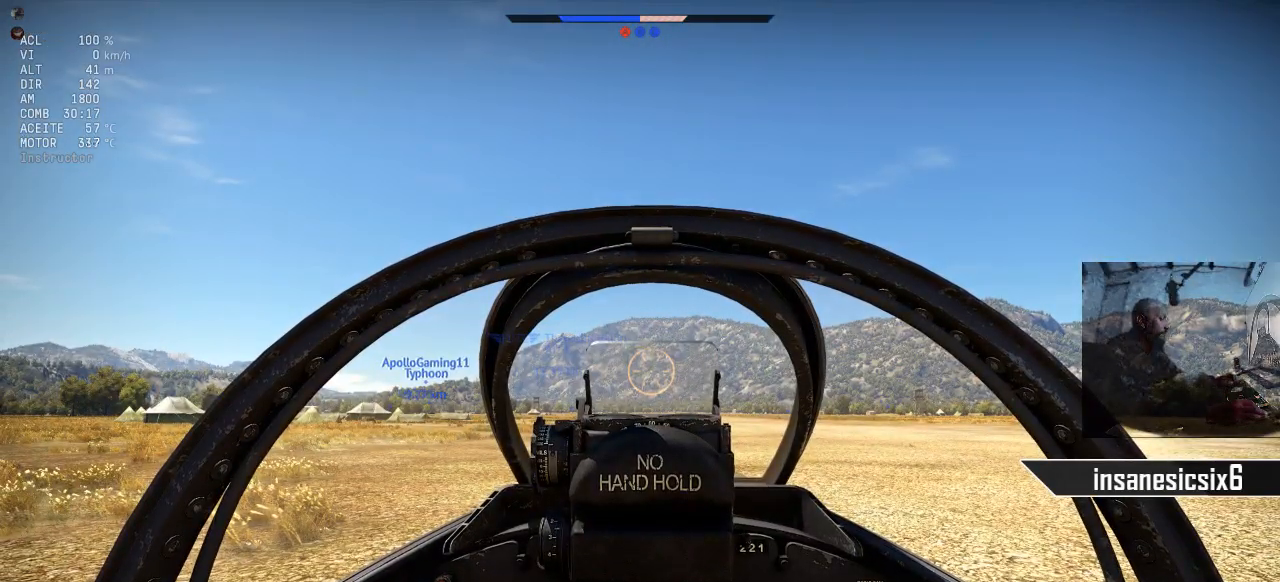
{"keys": [], "mouse": [], "mouse_move": "still", "events": []}